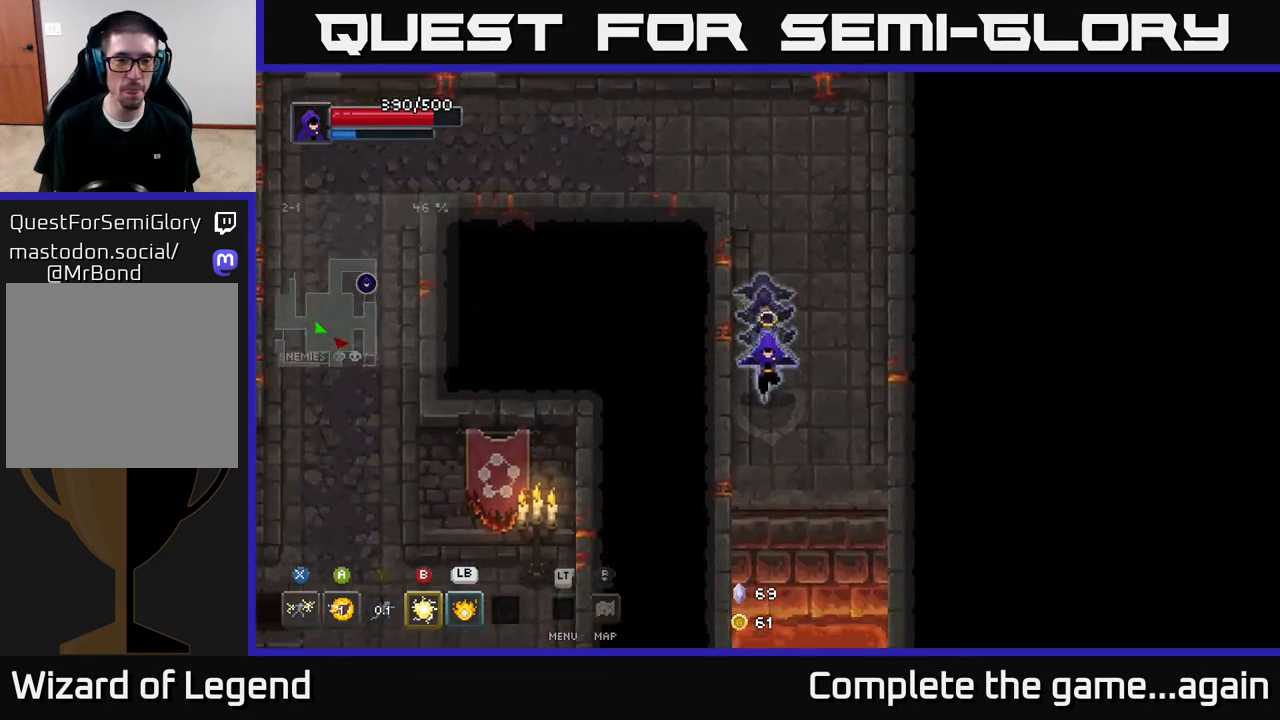
Gameplay with a controller (Xbox layout); each line is a JSON object with the inputs held at the frame after it. "events" lists button and stick changes between this image and that frame as [ms after this image, input, new state], when the widget could be followed in between.
{"buttons": [], "left_stick": "down", "right_stick": "center", "events": [[300, "A", "down"], [467, "A", "up"]]}
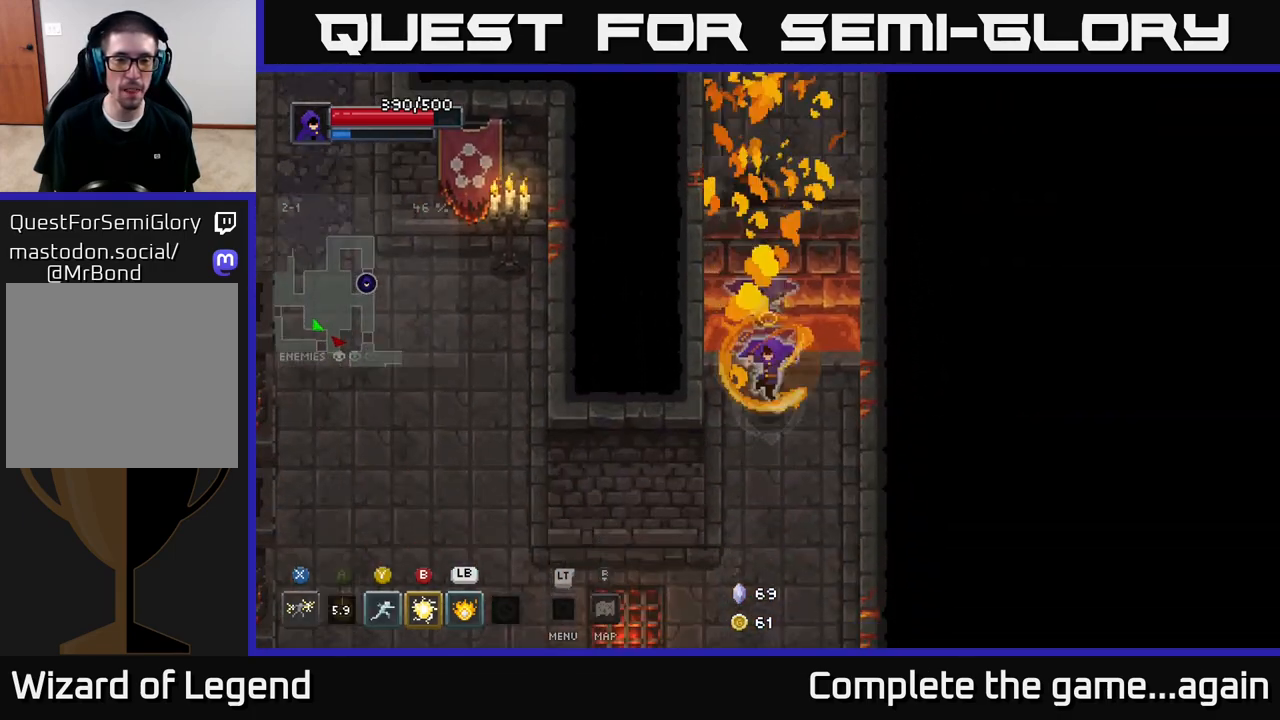
{"buttons": [], "left_stick": "down-left", "right_stick": "center", "events": [[167, "left_stick", "down-left"]]}
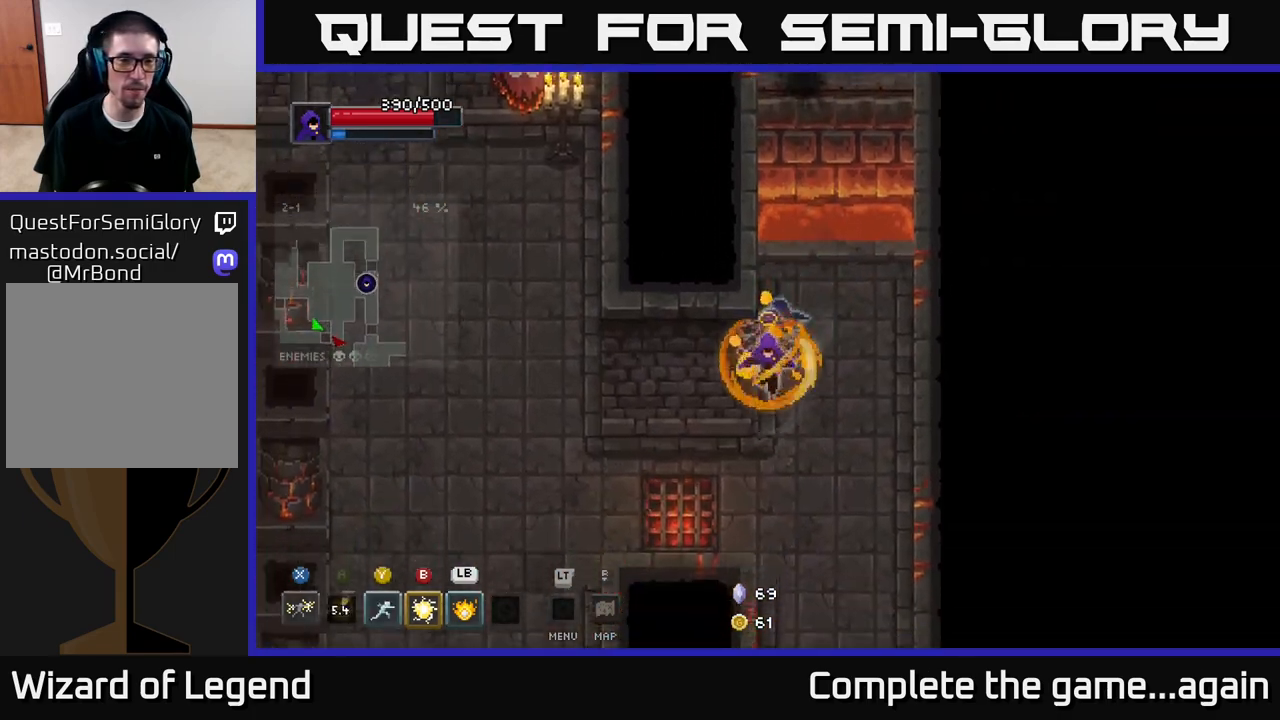
{"buttons": [], "left_stick": "left", "right_stick": "center", "events": [[17, "left_stick", "down"], [233, "left_stick", "down-left"], [467, "left_stick", "left"]]}
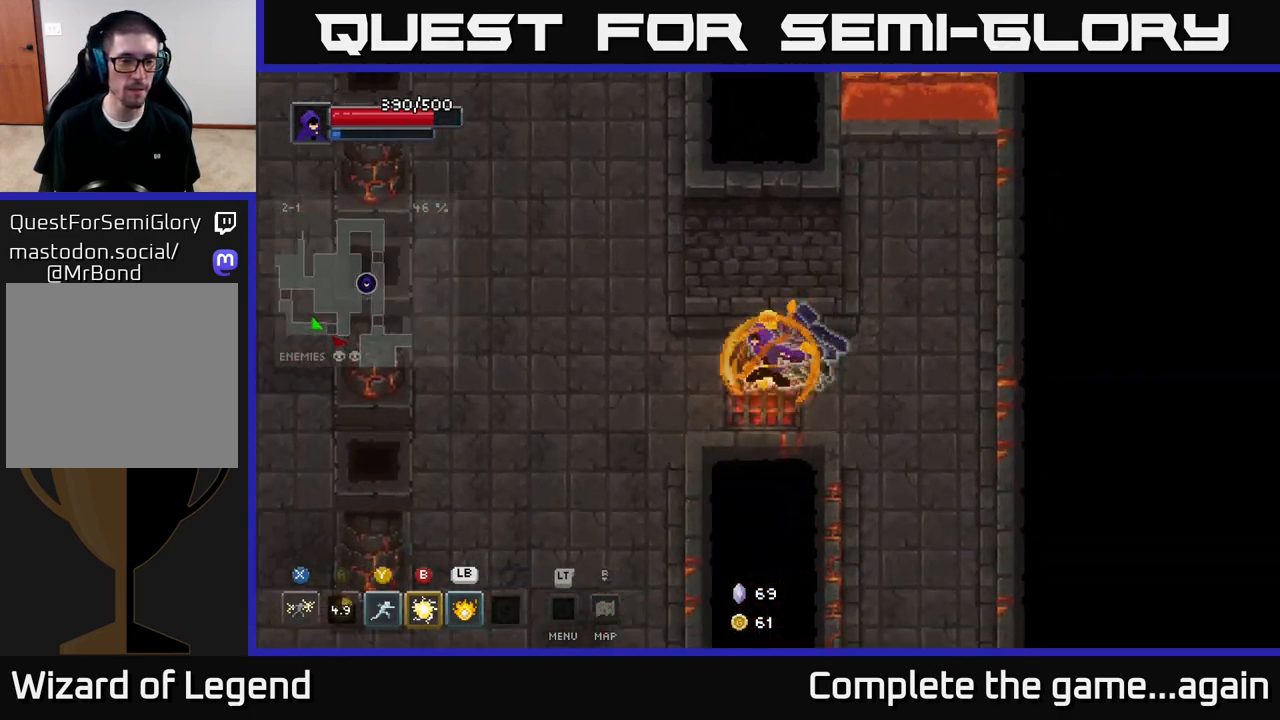
{"buttons": [], "left_stick": "down-left", "right_stick": "center", "events": [[350, "left_stick", "down-left"]]}
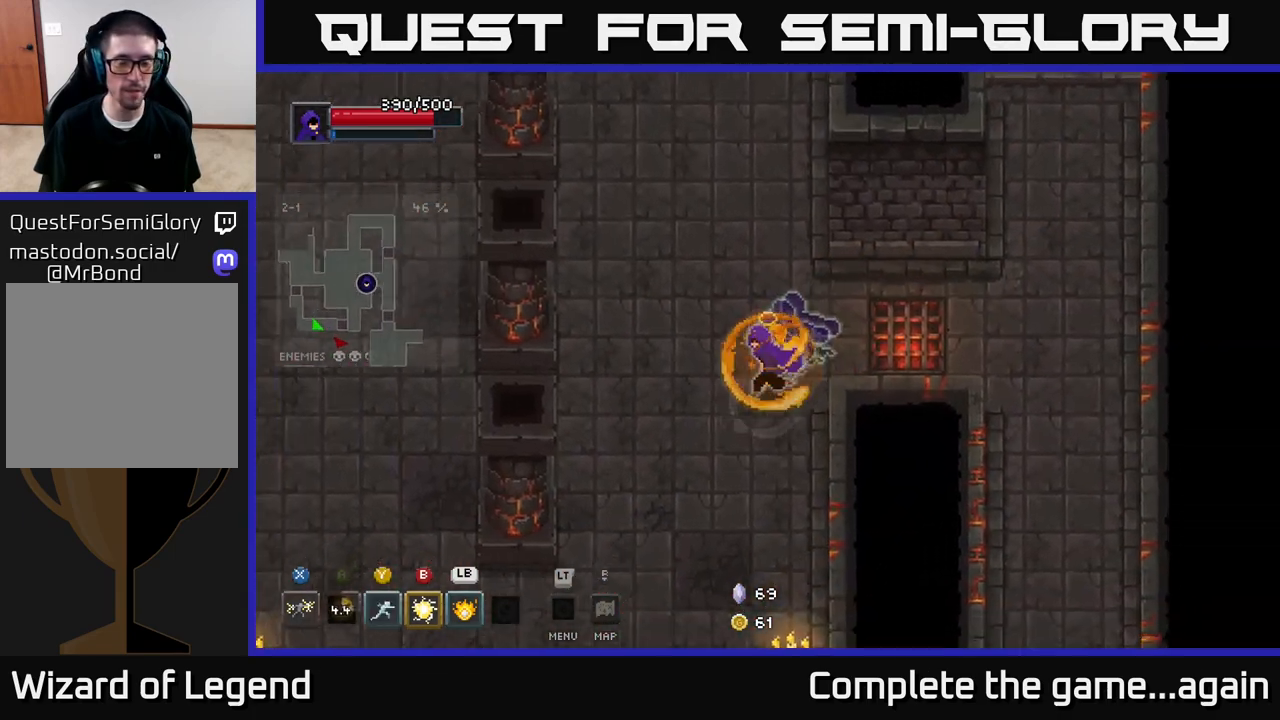
{"buttons": [], "left_stick": "down-left", "right_stick": "center", "events": []}
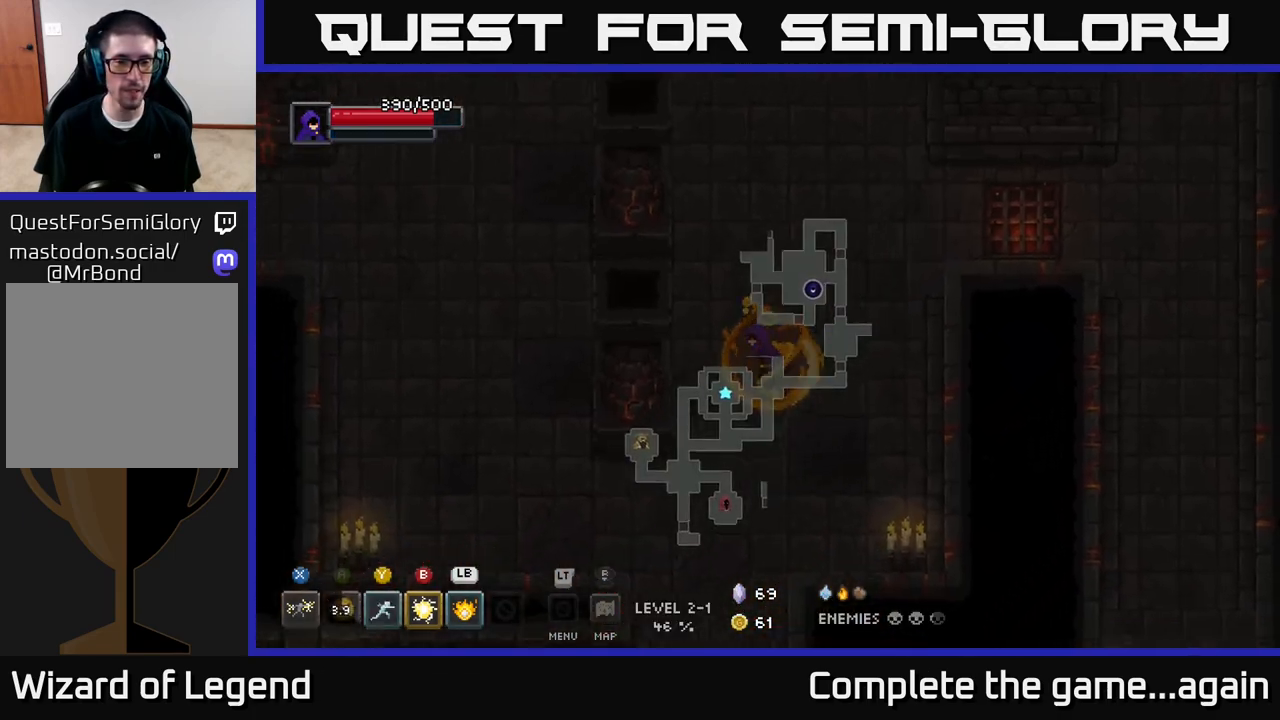
{"buttons": [], "left_stick": "left", "right_stick": "center", "events": [[467, "left_stick", "left"]]}
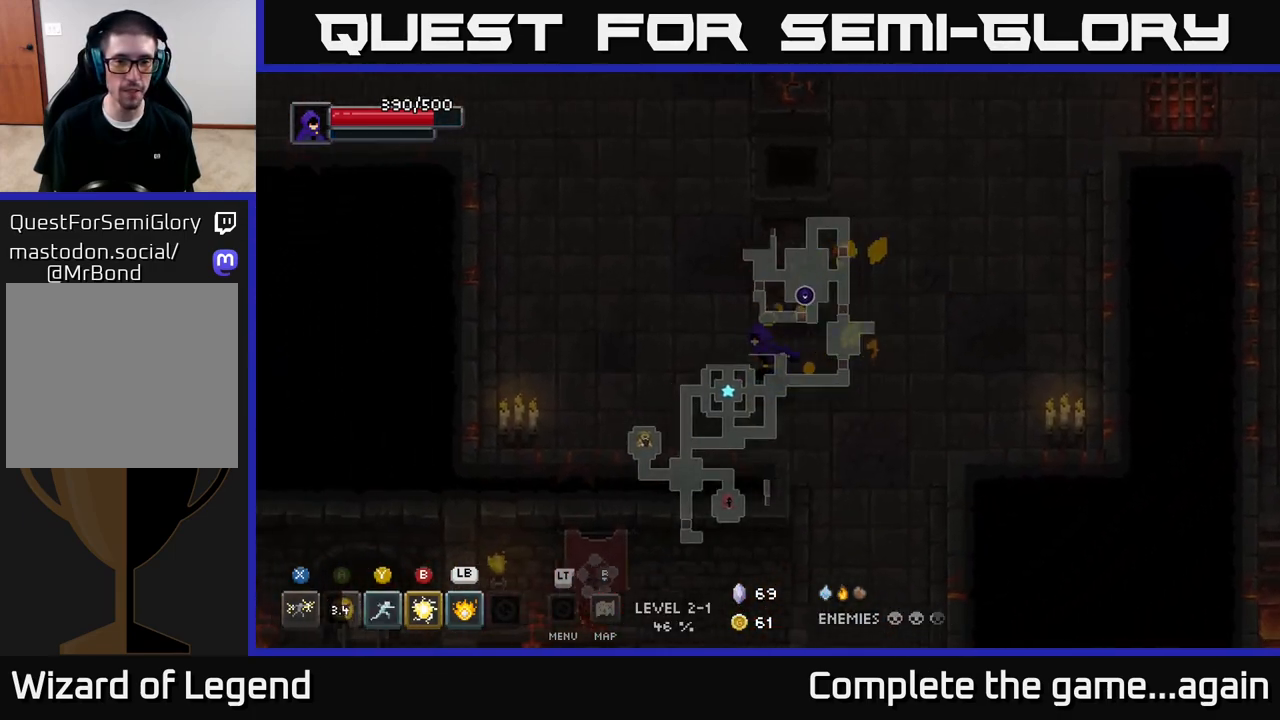
{"buttons": [], "left_stick": "up-left", "right_stick": "center", "events": [[117, "left_stick", "up-left"]]}
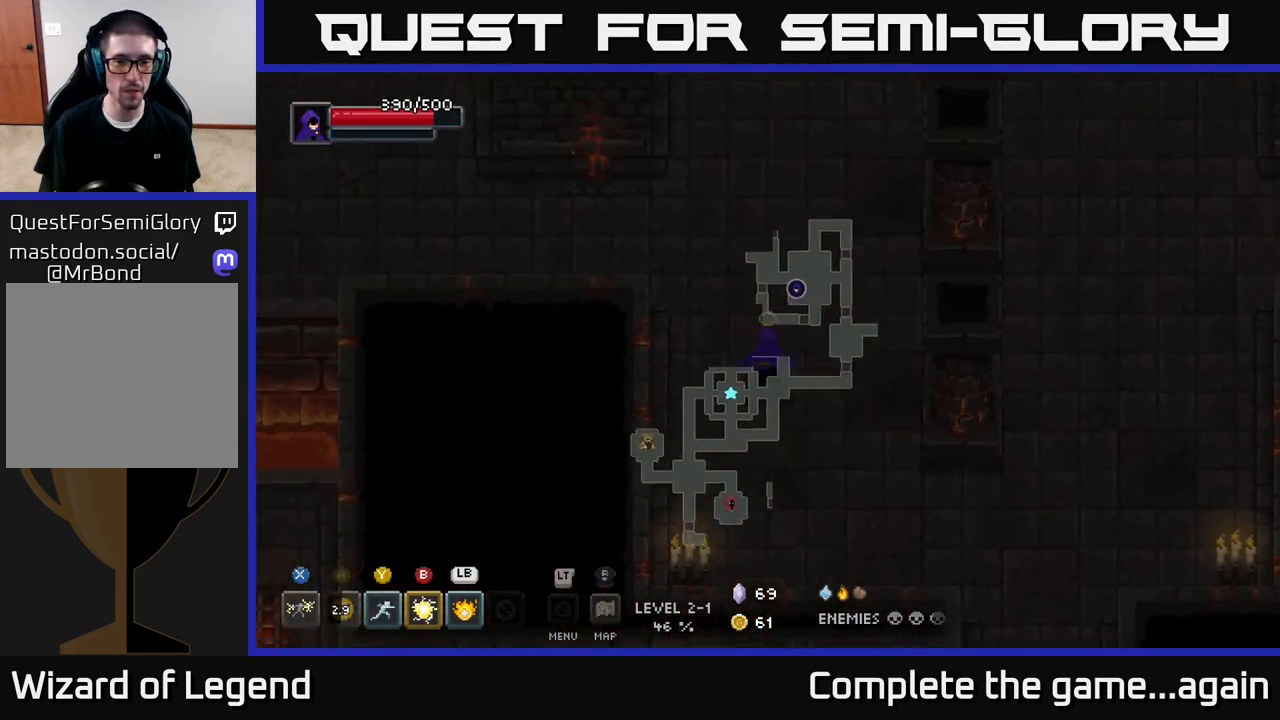
{"buttons": [], "left_stick": "left", "right_stick": "center", "events": [[350, "left_stick", "left"]]}
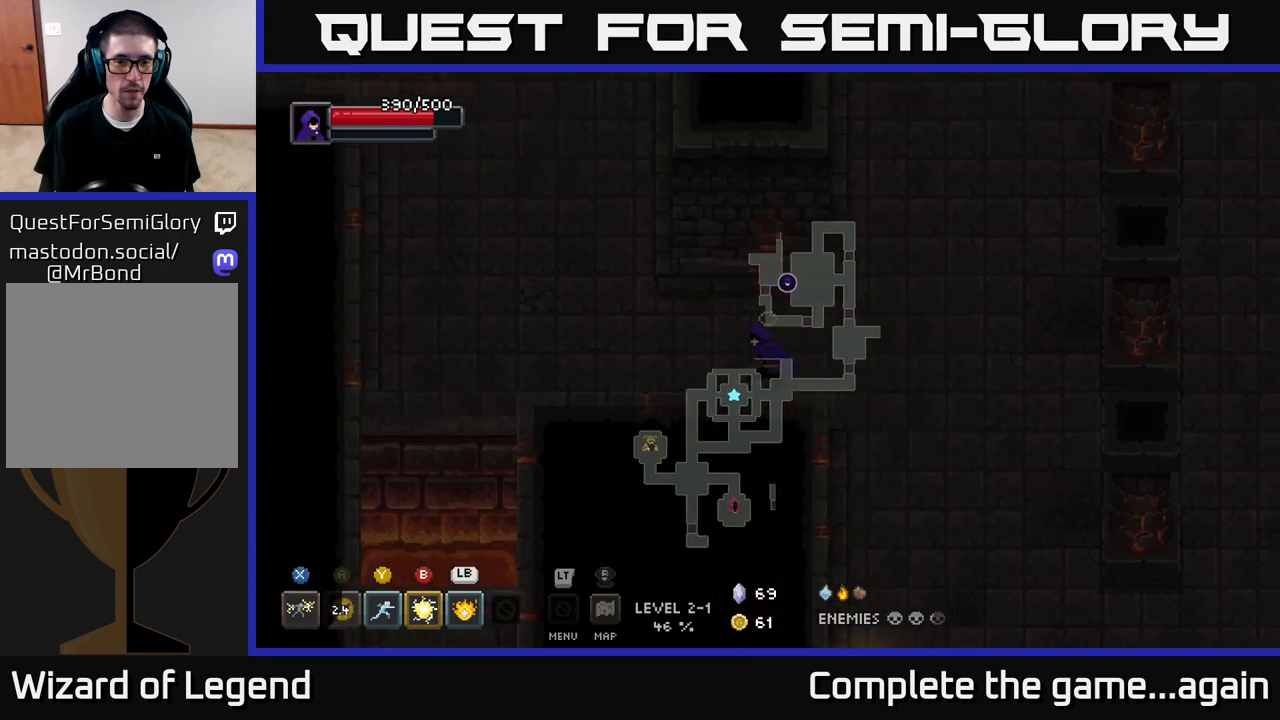
{"buttons": [], "left_stick": "left", "right_stick": "center", "events": []}
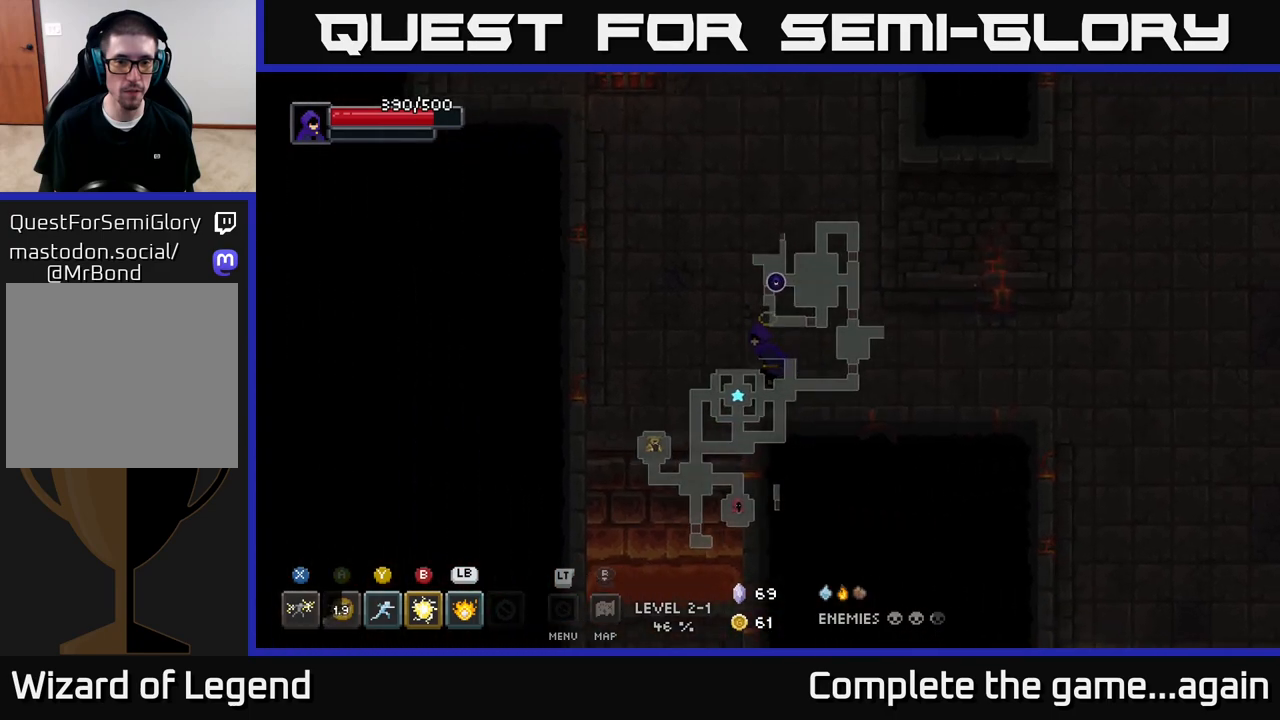
{"buttons": [], "left_stick": "down", "right_stick": "center", "events": [[50, "left_stick", "down-left"], [167, "left_stick", "down"], [267, "A", "down"], [417, "A", "up"]]}
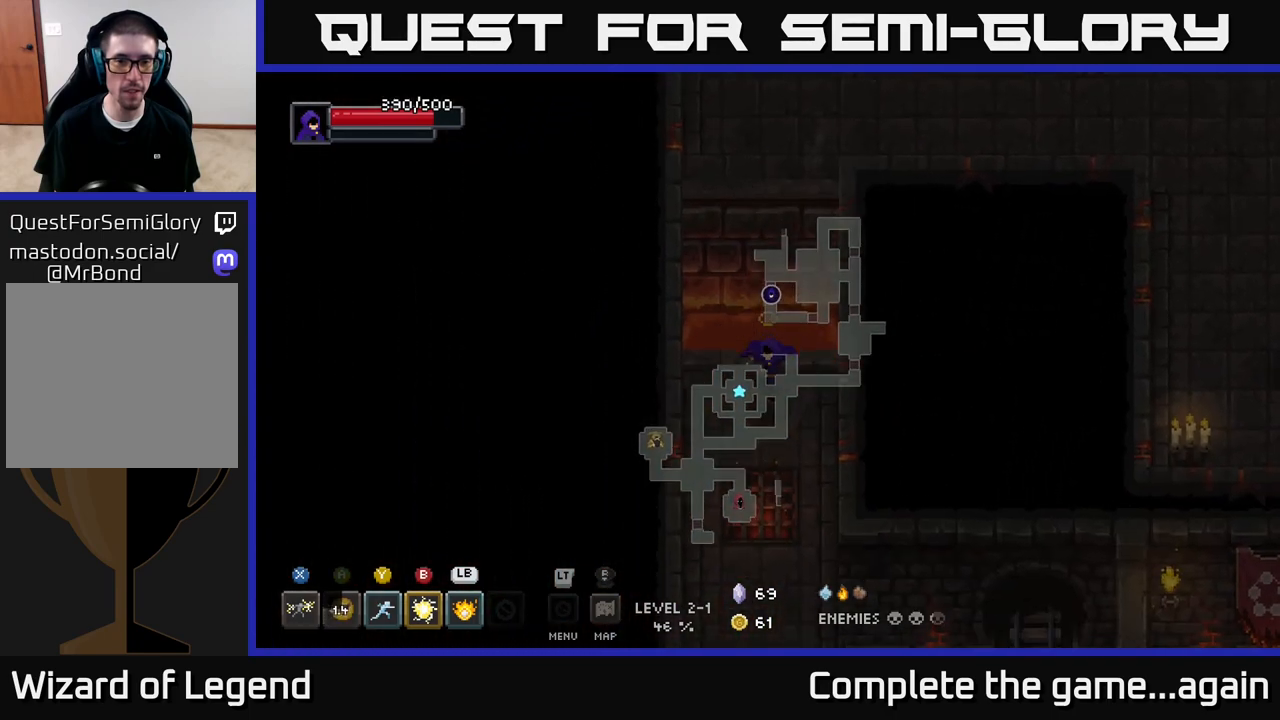
{"buttons": [], "left_stick": "down", "right_stick": "center", "events": []}
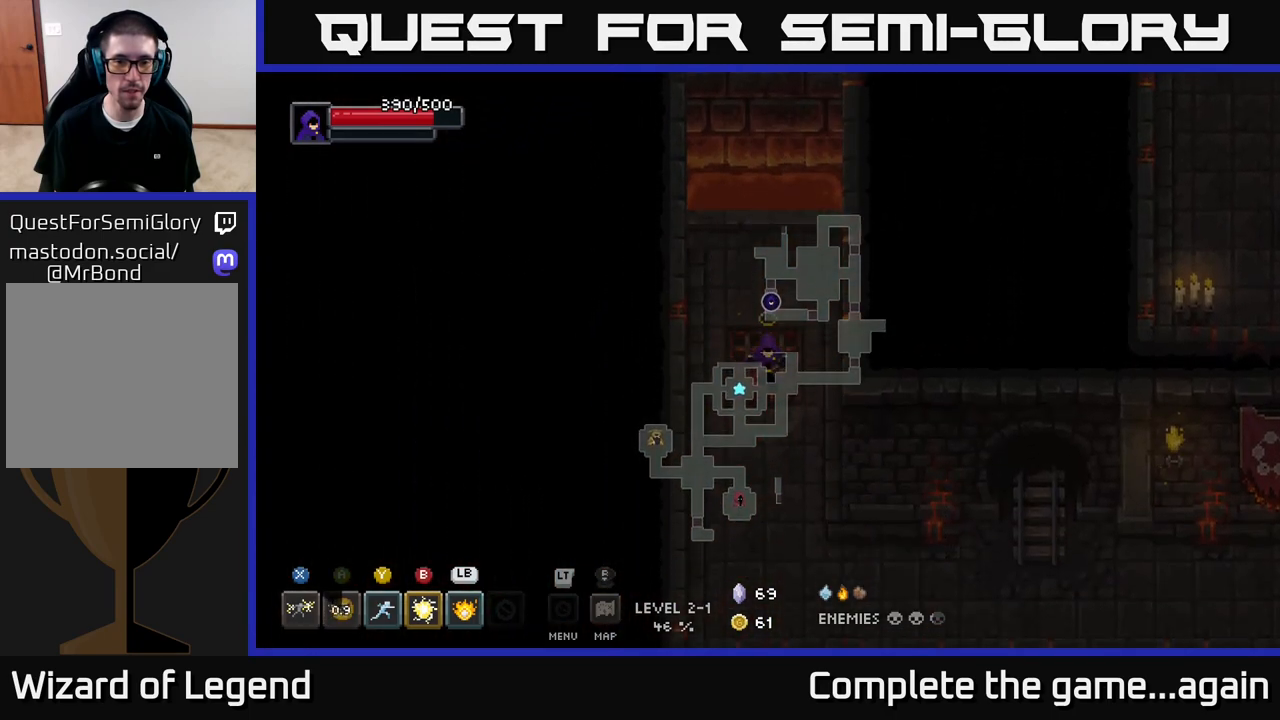
{"buttons": [], "left_stick": "down-right", "right_stick": "center", "events": [[467, "left_stick", "down-right"]]}
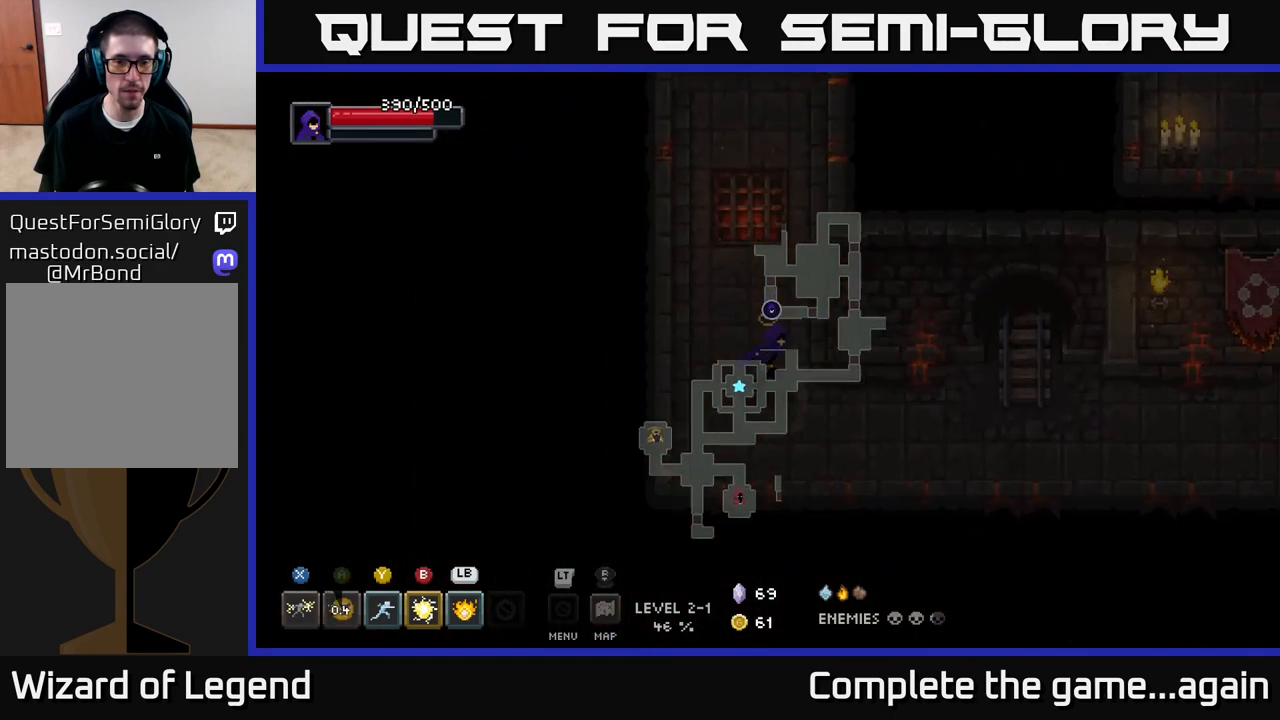
{"buttons": [], "left_stick": "up-left", "right_stick": "center", "events": [[117, "left_stick", "right"], [333, "left_stick", "up-left"]]}
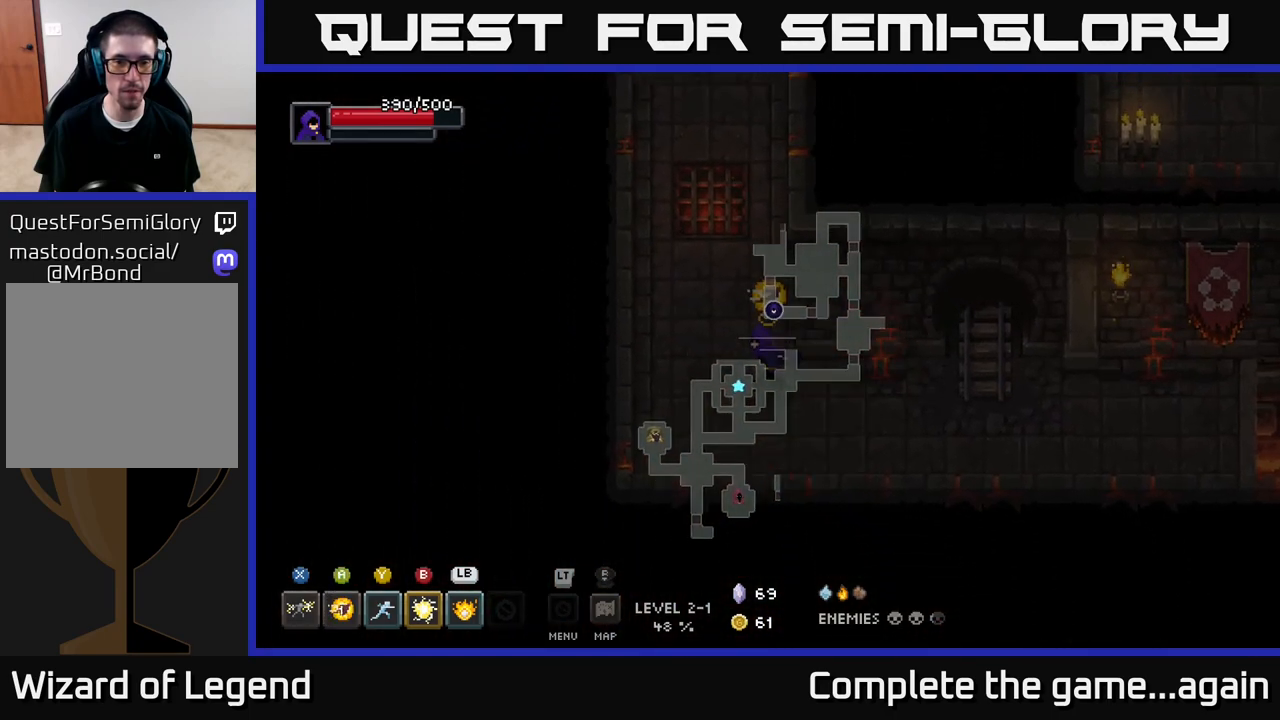
{"buttons": [], "left_stick": "up", "right_stick": "center", "events": [[150, "left_stick", "up"]]}
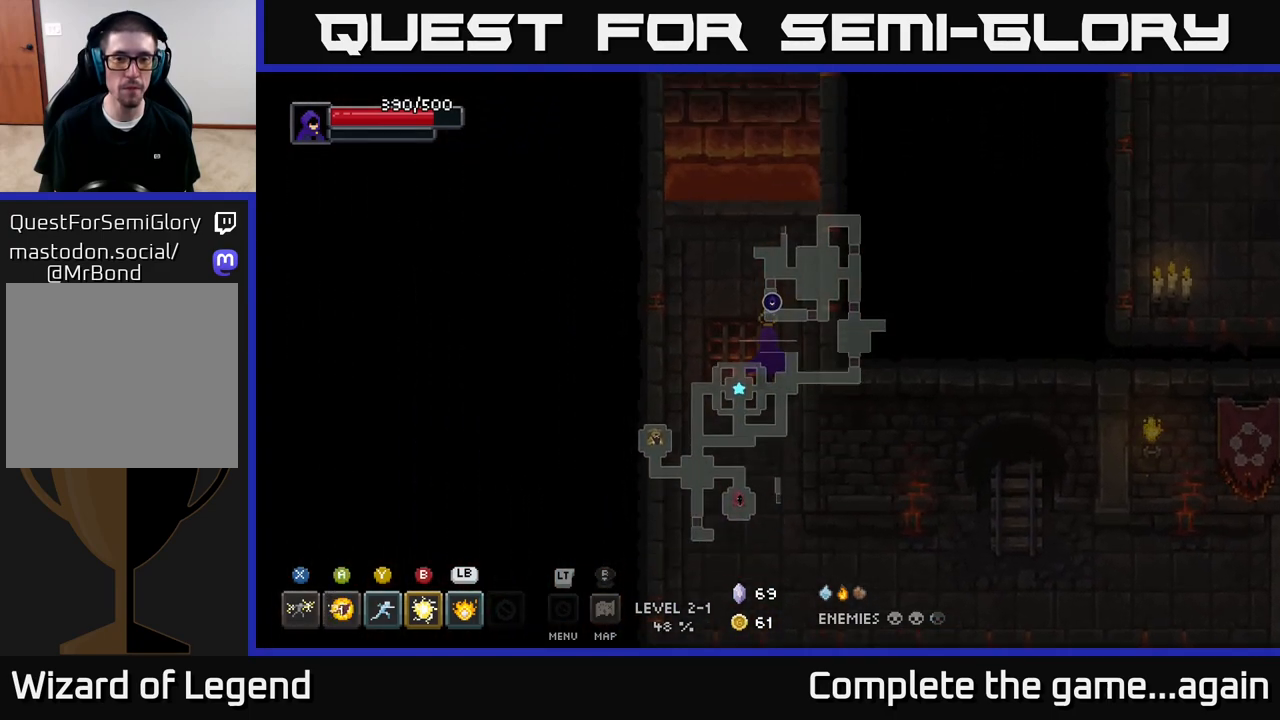
{"buttons": [], "left_stick": "up", "right_stick": "center", "events": []}
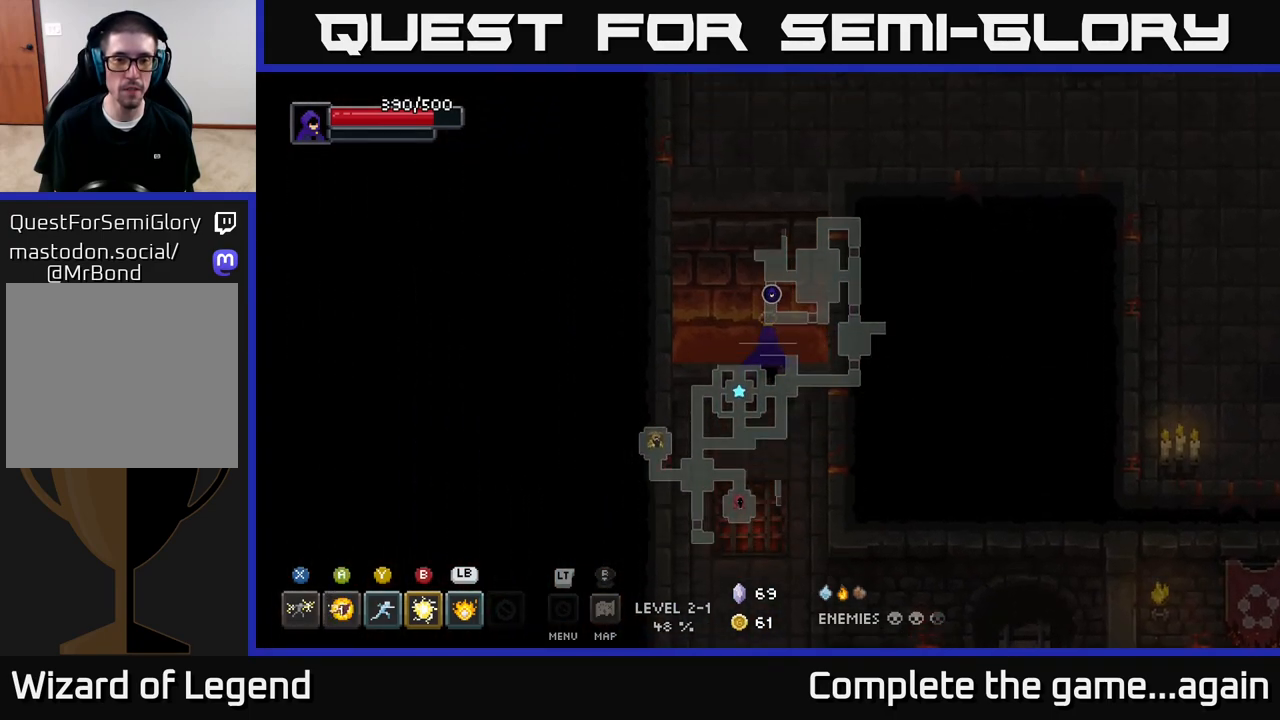
{"buttons": [], "left_stick": "up", "right_stick": "center", "events": [[117, "A", "down"], [267, "A", "up"]]}
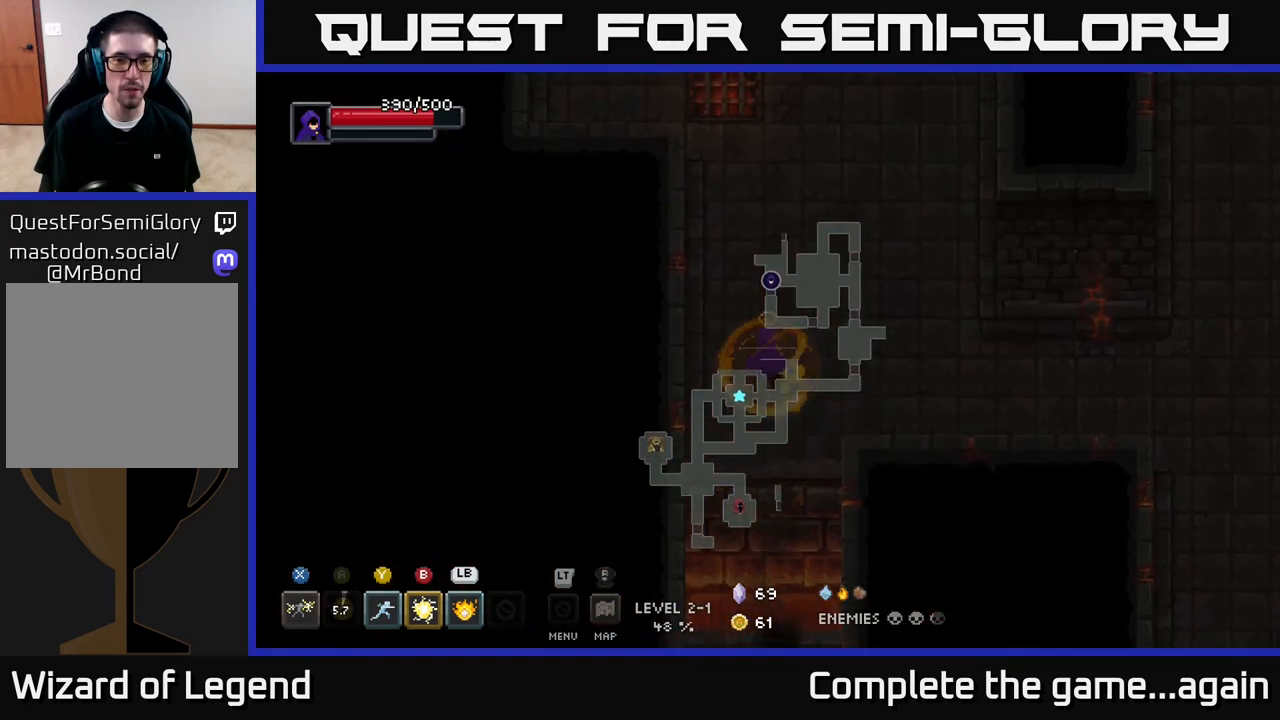
{"buttons": [], "left_stick": "up", "right_stick": "center", "events": []}
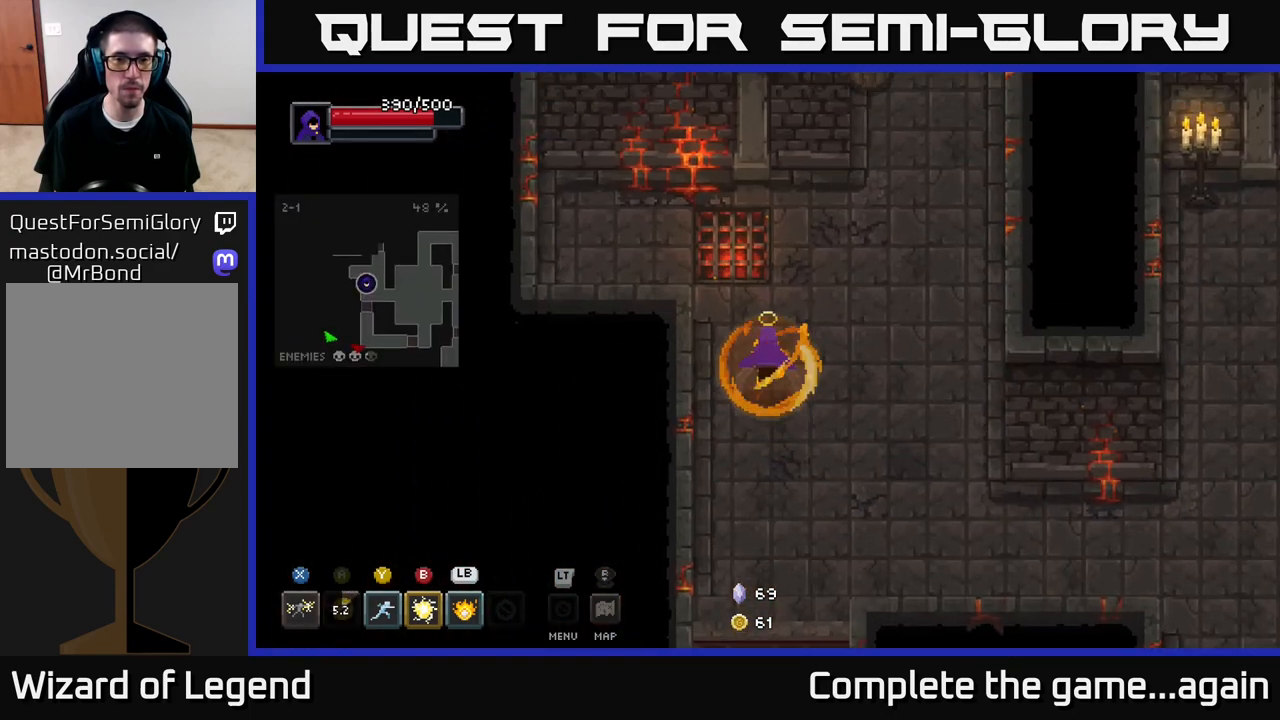
{"buttons": [], "left_stick": "up-right", "right_stick": "center", "events": [[133, "left_stick", "up-left"], [283, "left_stick", "up-right"]]}
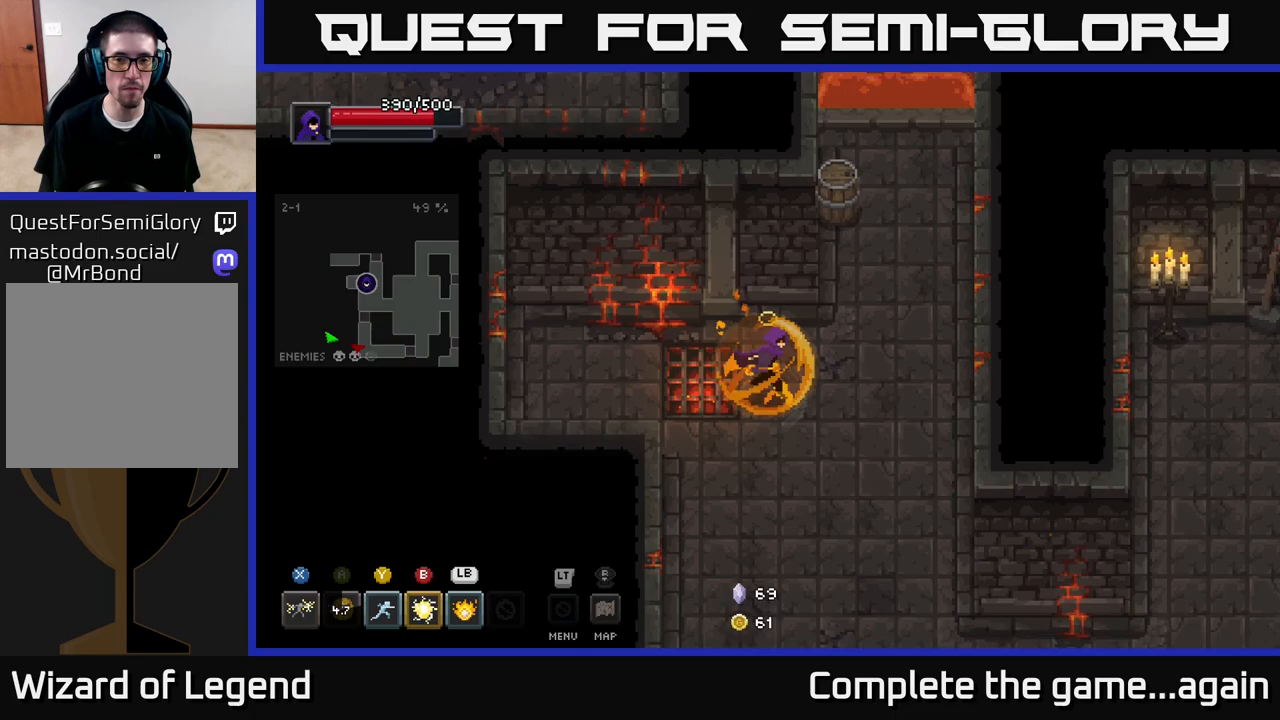
{"buttons": [], "left_stick": "up", "right_stick": "center", "events": [[400, "left_stick", "up"]]}
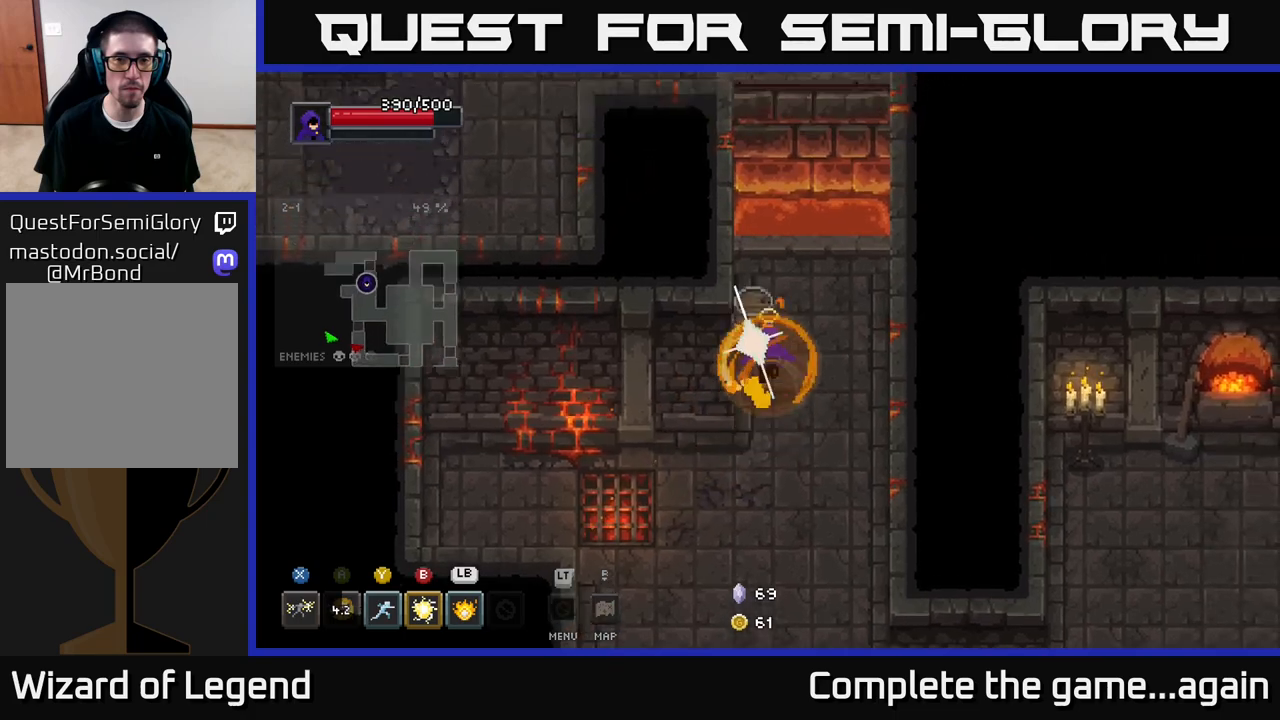
{"buttons": ["A"], "left_stick": "up", "right_stick": "center", "events": [[467, "A", "down"]]}
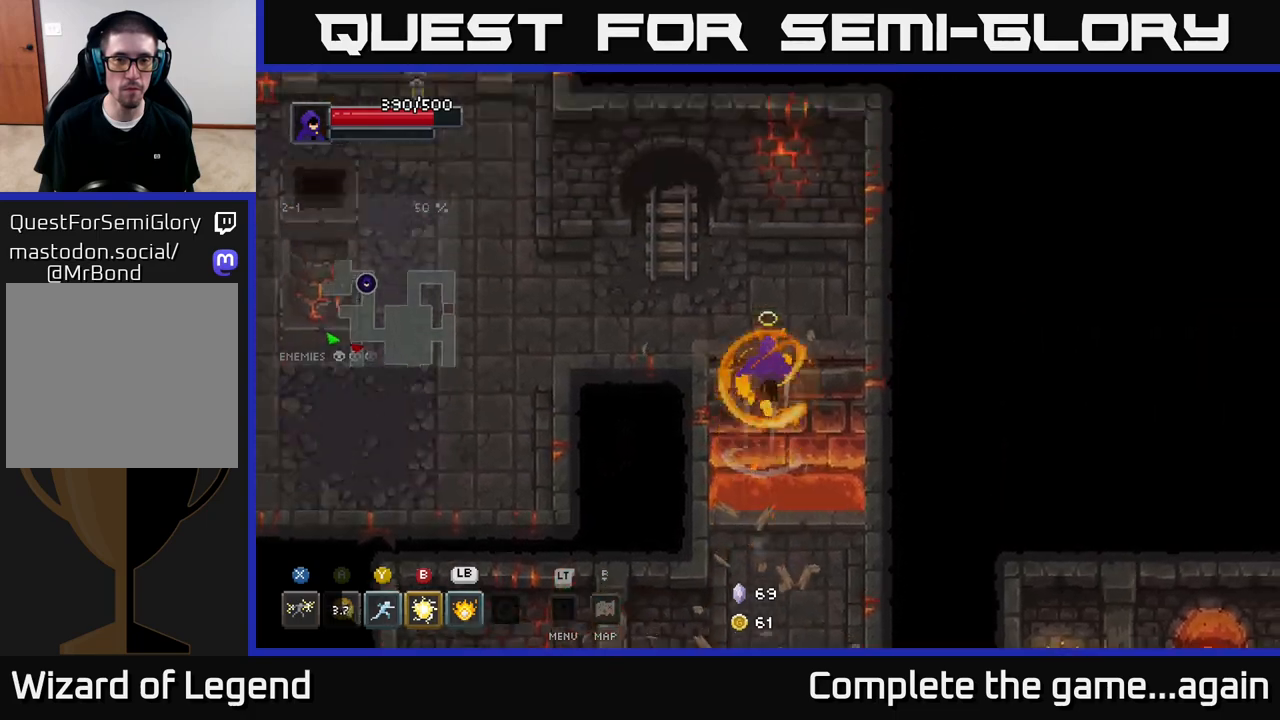
{"buttons": [], "left_stick": "left", "right_stick": "center", "events": [[100, "A", "up"], [150, "left_stick", "up-left"], [467, "left_stick", "left"]]}
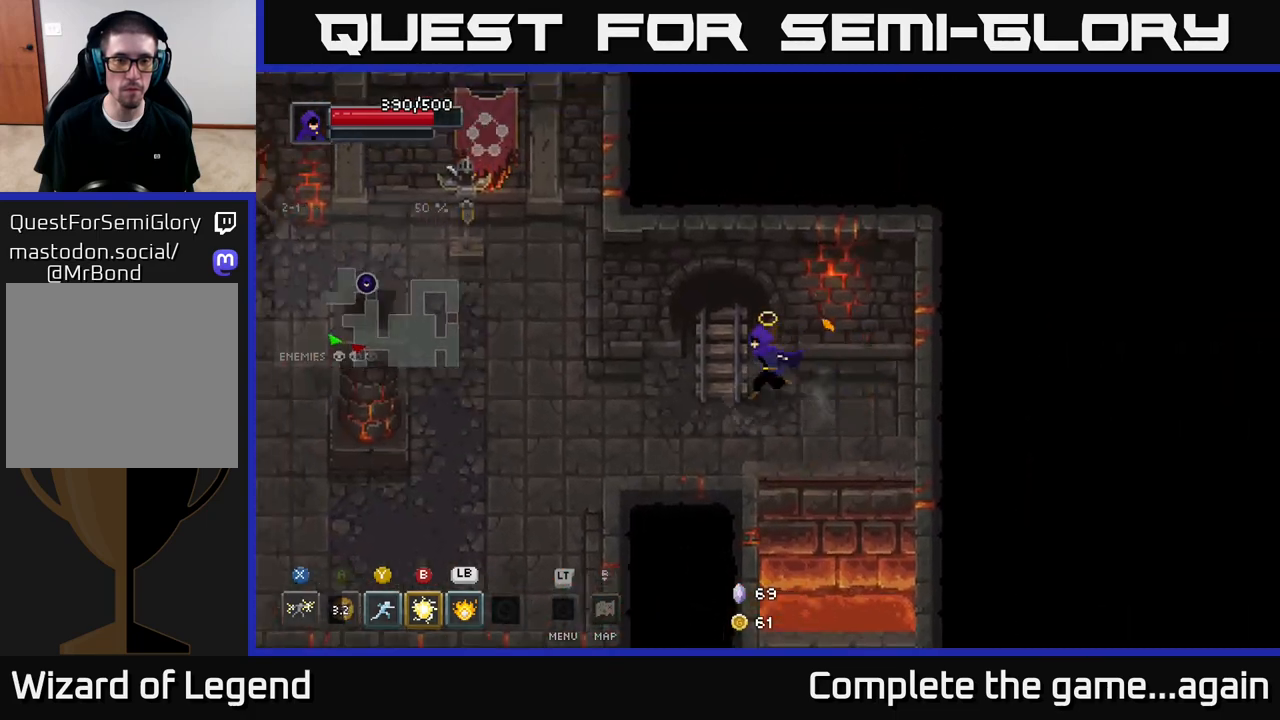
{"buttons": [], "left_stick": "left", "right_stick": "center", "events": []}
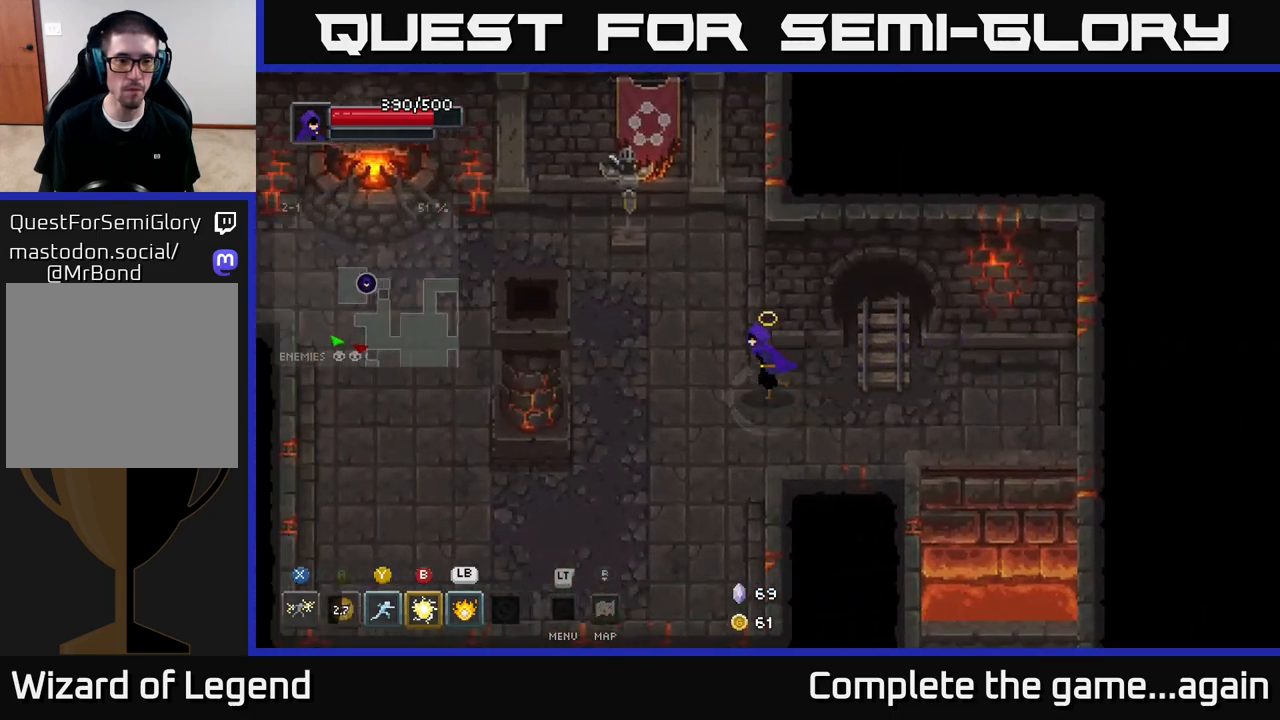
{"buttons": [], "left_stick": "up-left", "right_stick": "center", "events": [[217, "left_stick", "up-left"]]}
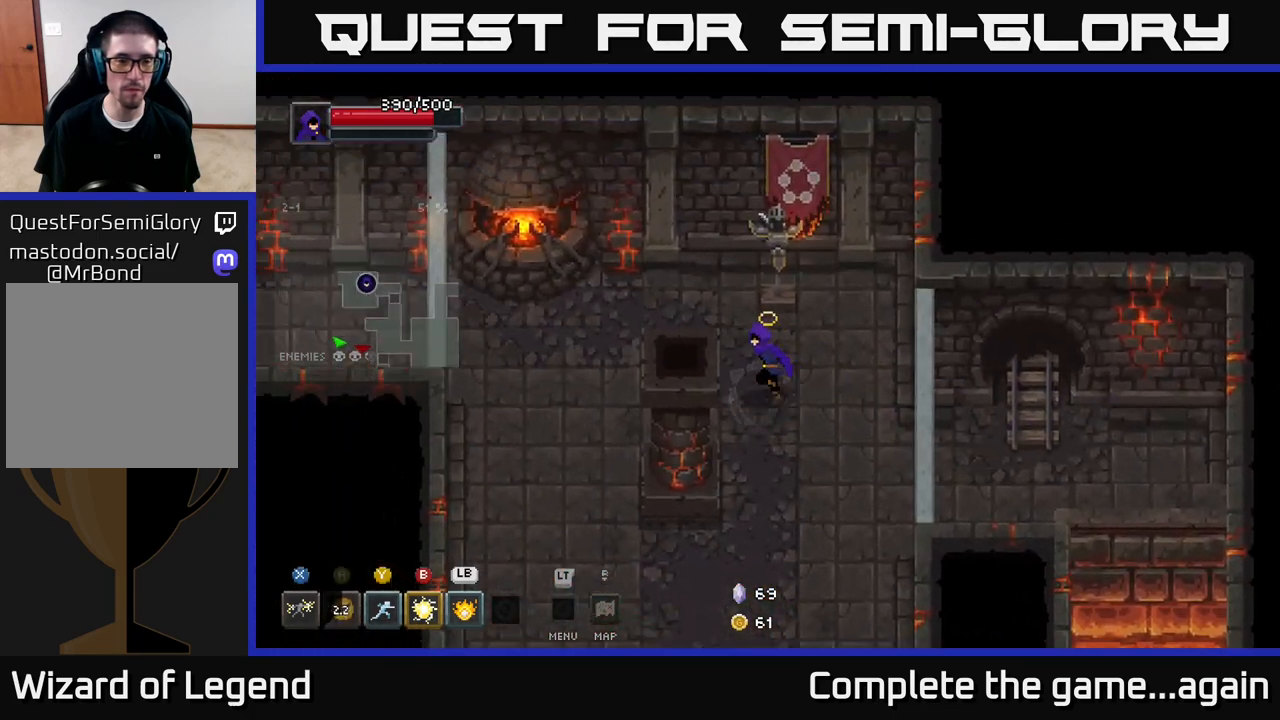
{"buttons": [], "left_stick": "down-left", "right_stick": "center", "events": [[233, "left_stick", "left"], [433, "left_stick", "down-left"]]}
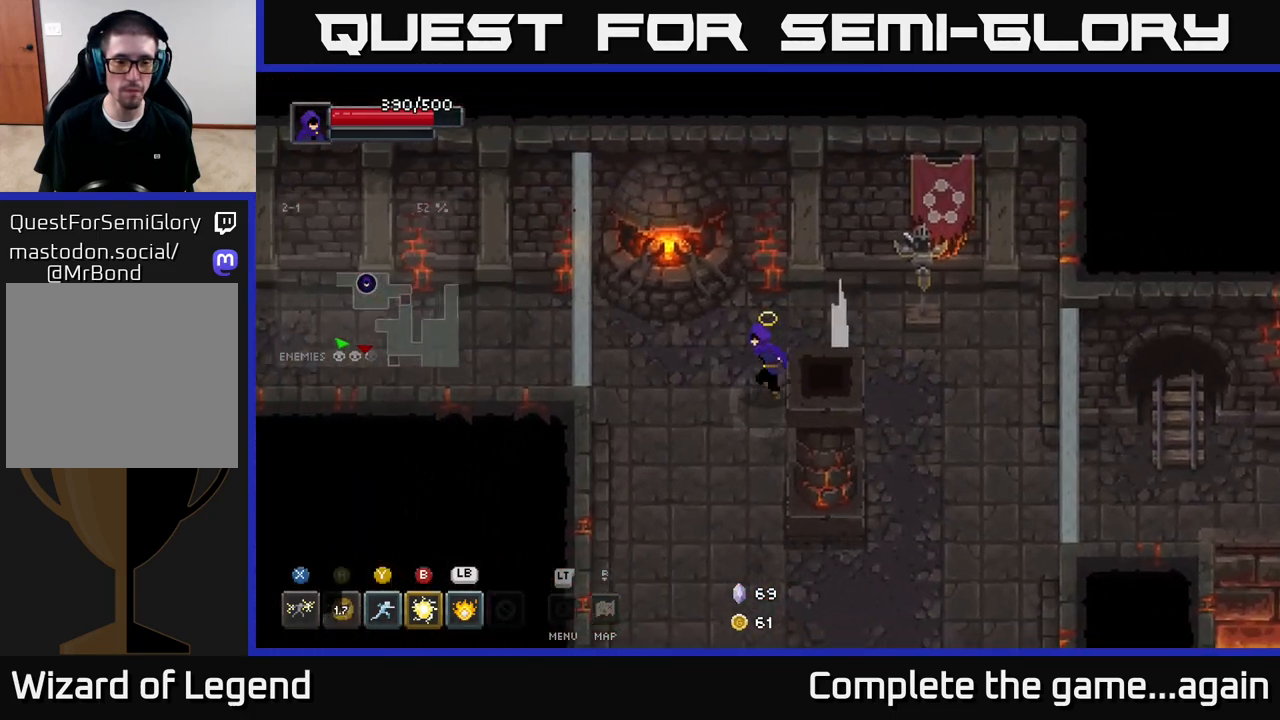
{"buttons": [], "left_stick": "down-left", "right_stick": "center", "events": []}
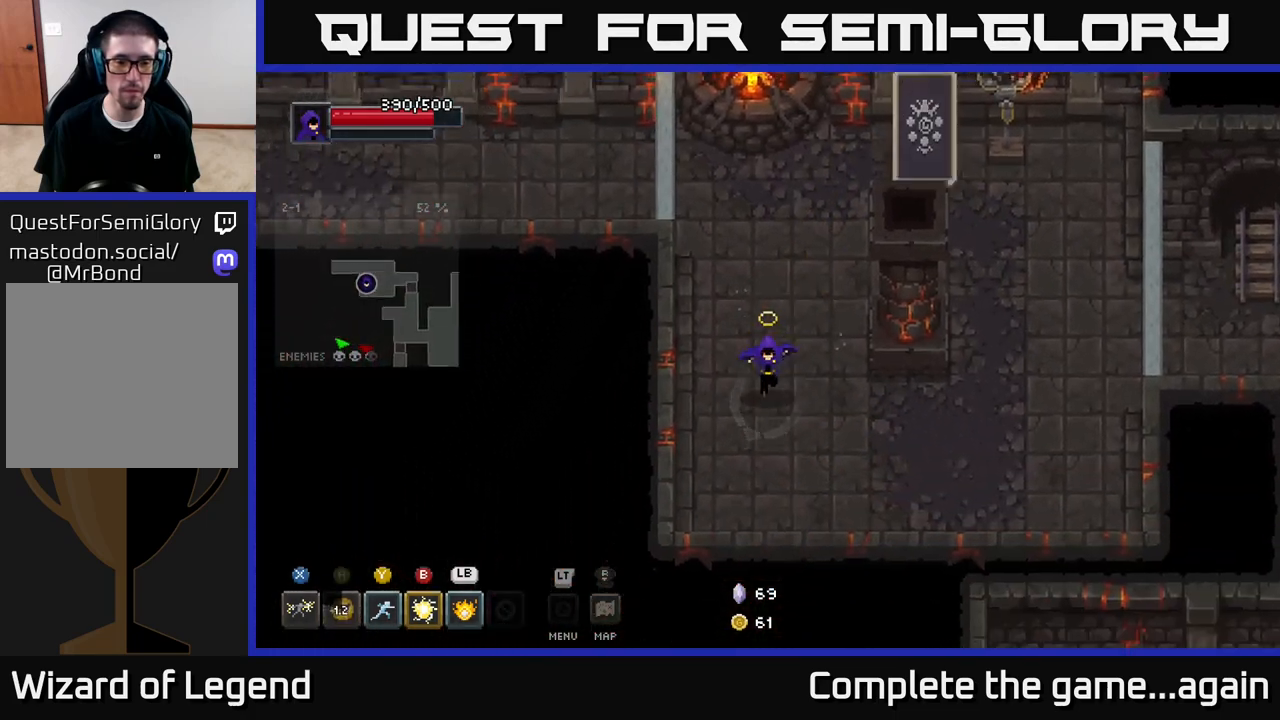
{"buttons": [], "left_stick": "right", "right_stick": "center", "events": [[100, "left_stick", "down"], [233, "left_stick", "down-right"], [400, "left_stick", "right"]]}
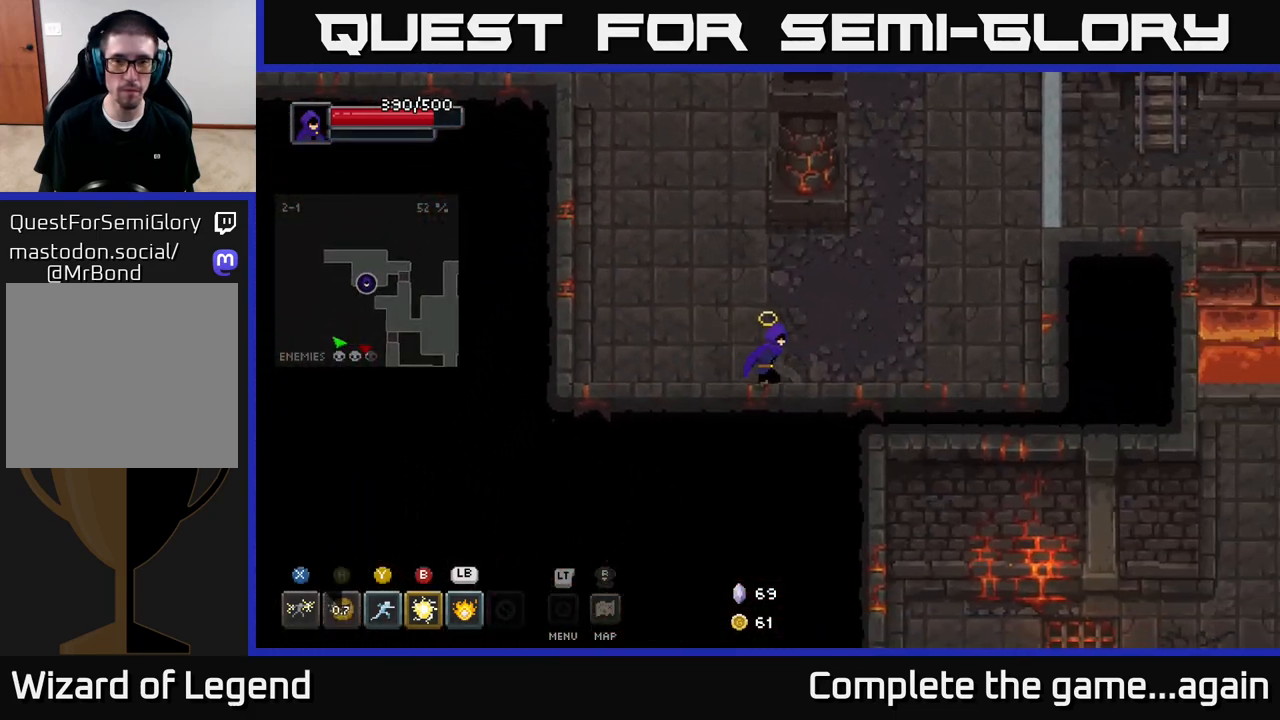
{"buttons": [], "left_stick": "up", "right_stick": "center", "events": [[250, "left_stick", "up-right"], [400, "left_stick", "up"], [450, "Y", "down"], [500, "Y", "up"]]}
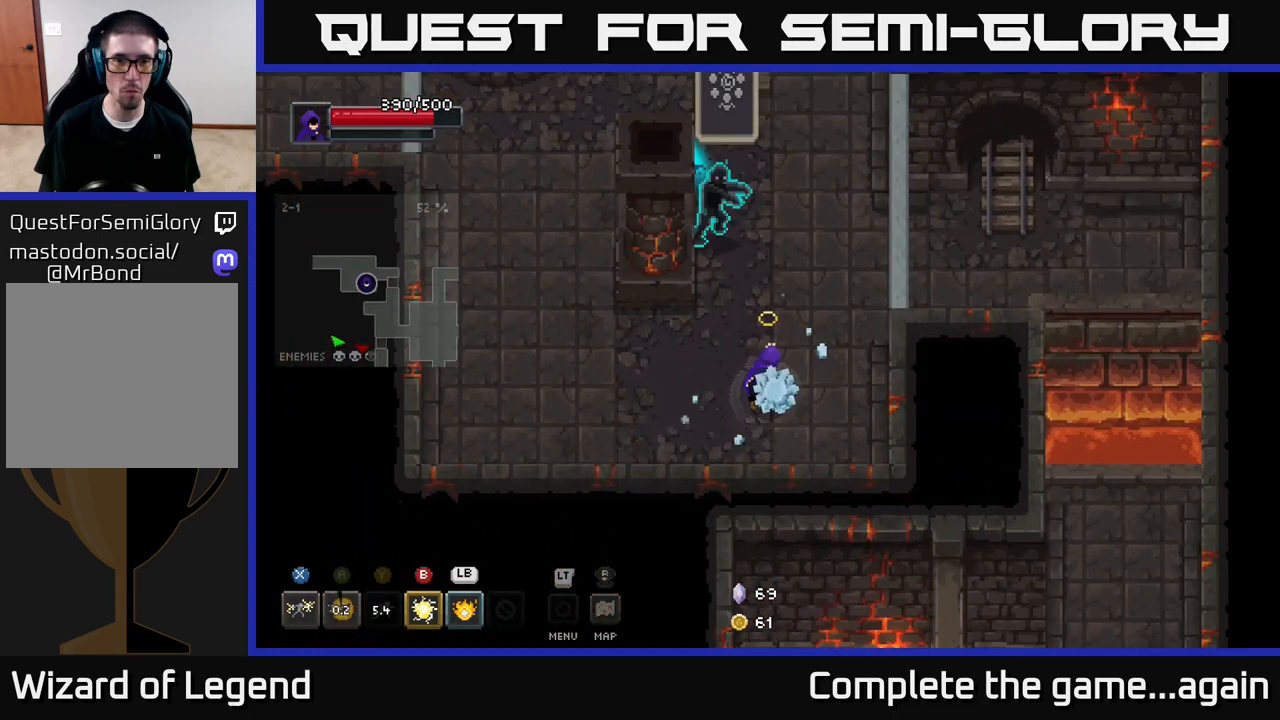
{"buttons": [], "left_stick": "up", "right_stick": "center", "events": [[217, "left_stick", "center"], [400, "left_stick", "up-right"], [483, "left_stick", "up"]]}
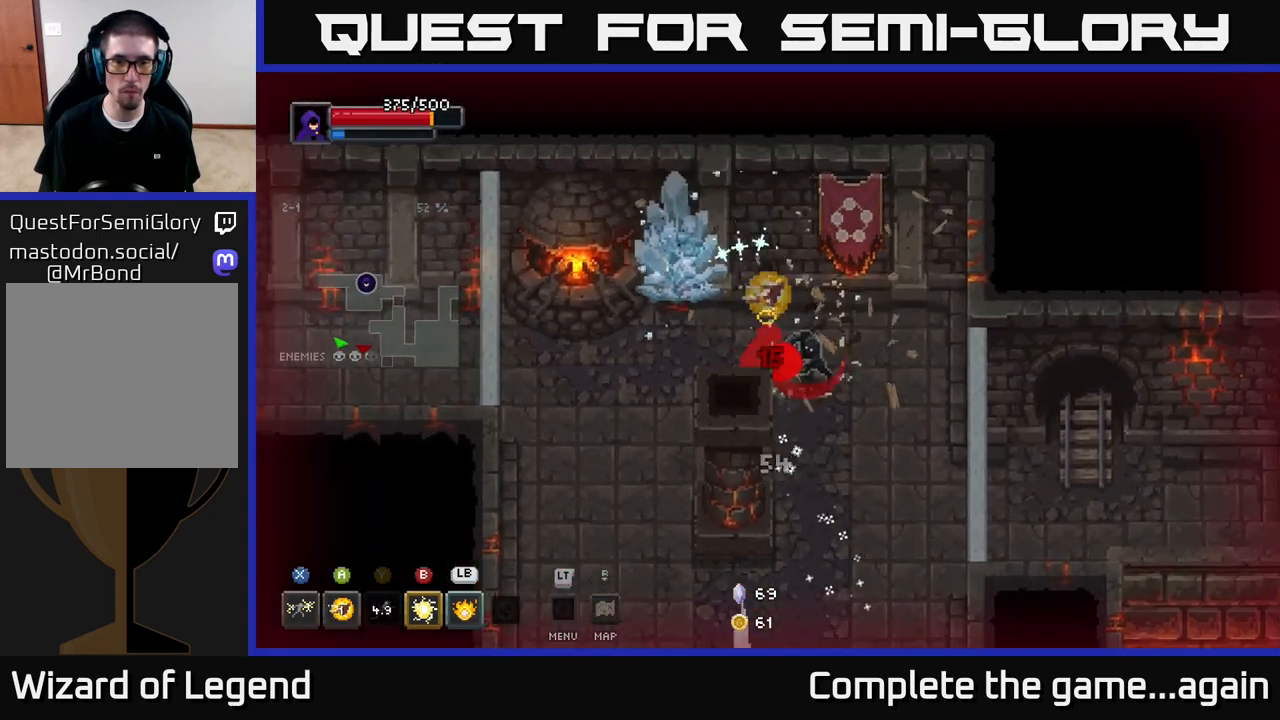
{"buttons": ["A"], "left_stick": "down-left", "right_stick": "center", "events": [[17, "left_stick", "up-left"], [100, "X", "down"], [233, "A", "down"], [267, "X", "up"], [350, "A", "up"], [433, "A", "down"], [500, "left_stick", "down-left"]]}
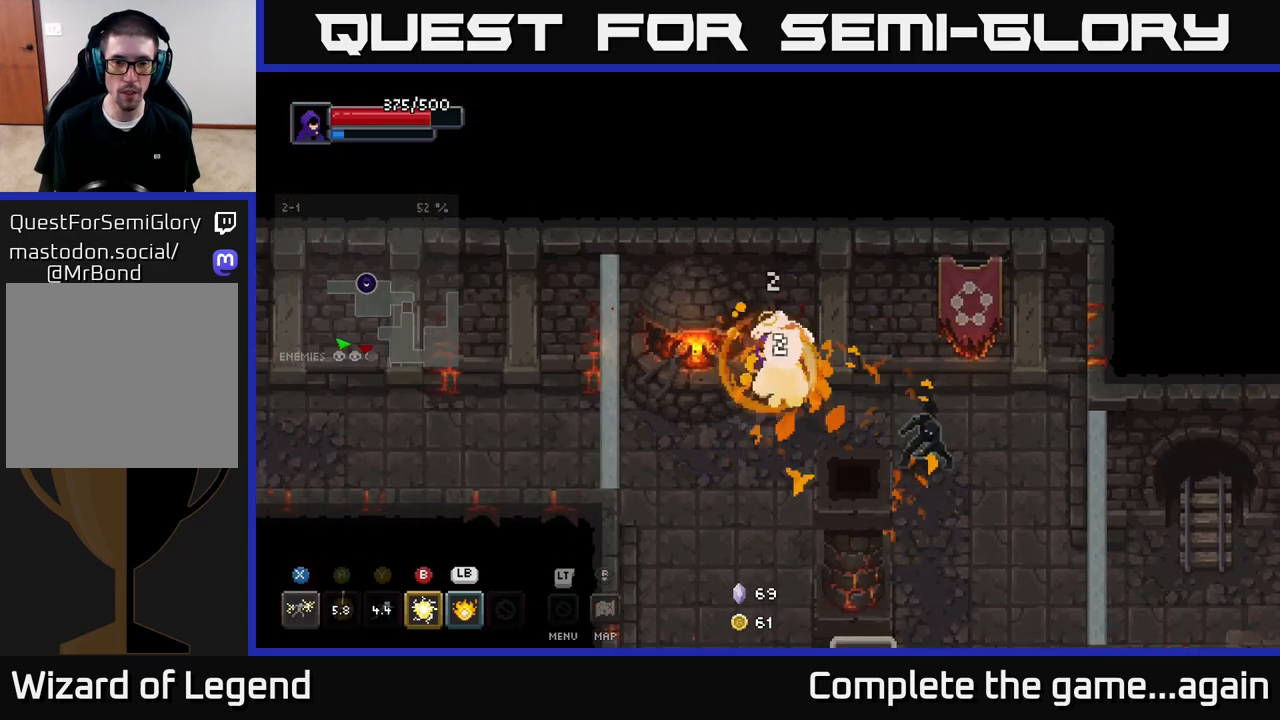
{"buttons": [], "left_stick": "right", "right_stick": "center", "events": [[83, "A", "up"], [217, "left_stick", "right"], [267, "B", "down"], [367, "B", "up"]]}